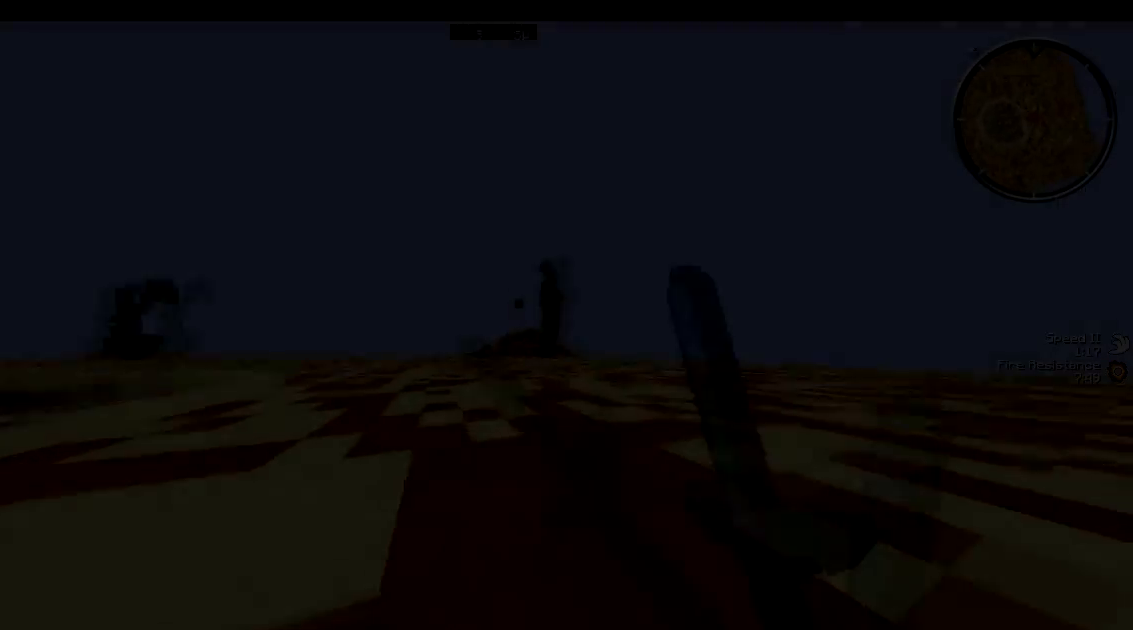
Gameplay with keyboard; each line is a JSON object with the keys held at the frame after it. "events" lists presses ("down") and releases ("up") of "a", "d", "s" and "w" between this image and that frame as [ms after this image, input, new state], when the widget could be followed in between. No other keys are recorded. Mouse input is not recorded.
{"keys": ["a", "w"]}
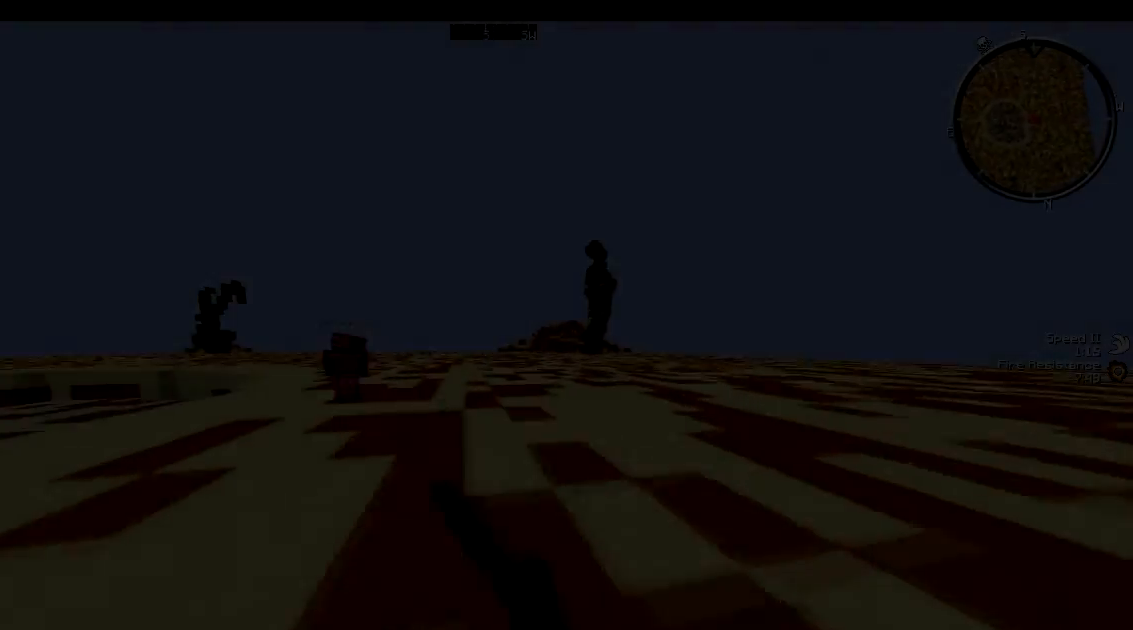
{"keys": ["a", "w"], "events": []}
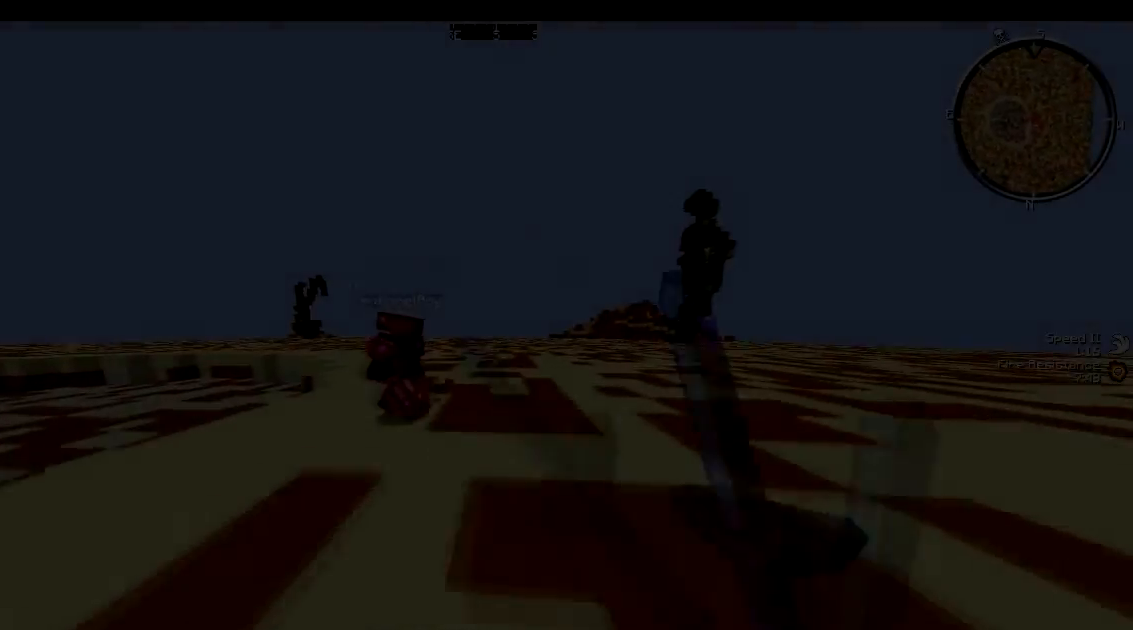
{"keys": ["a", "w"], "events": []}
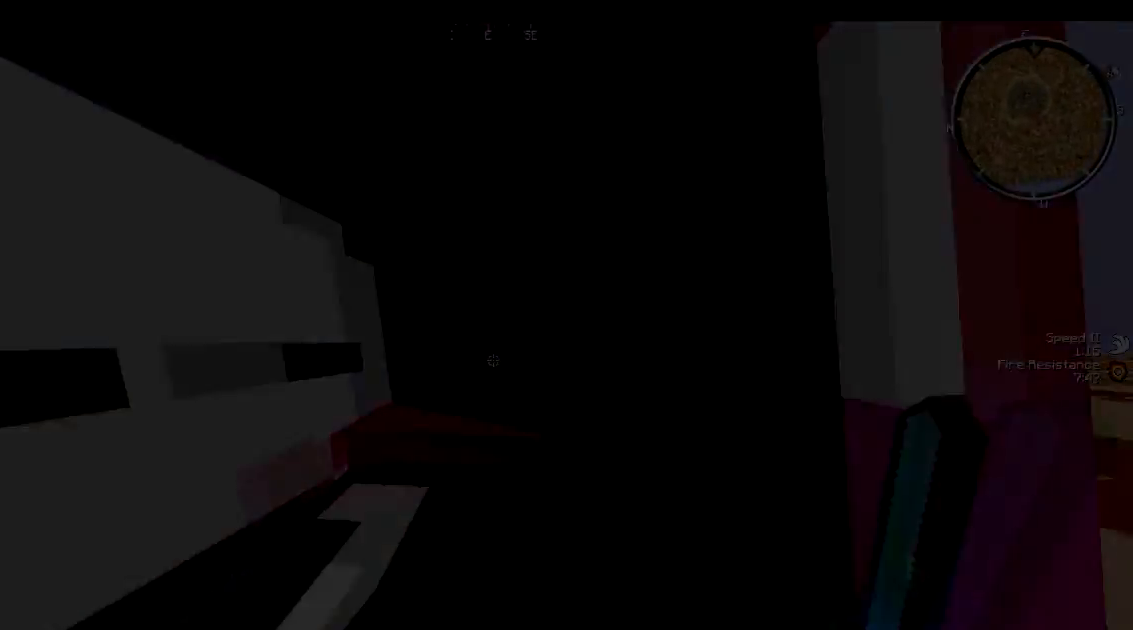
{"keys": ["a", "w"], "events": []}
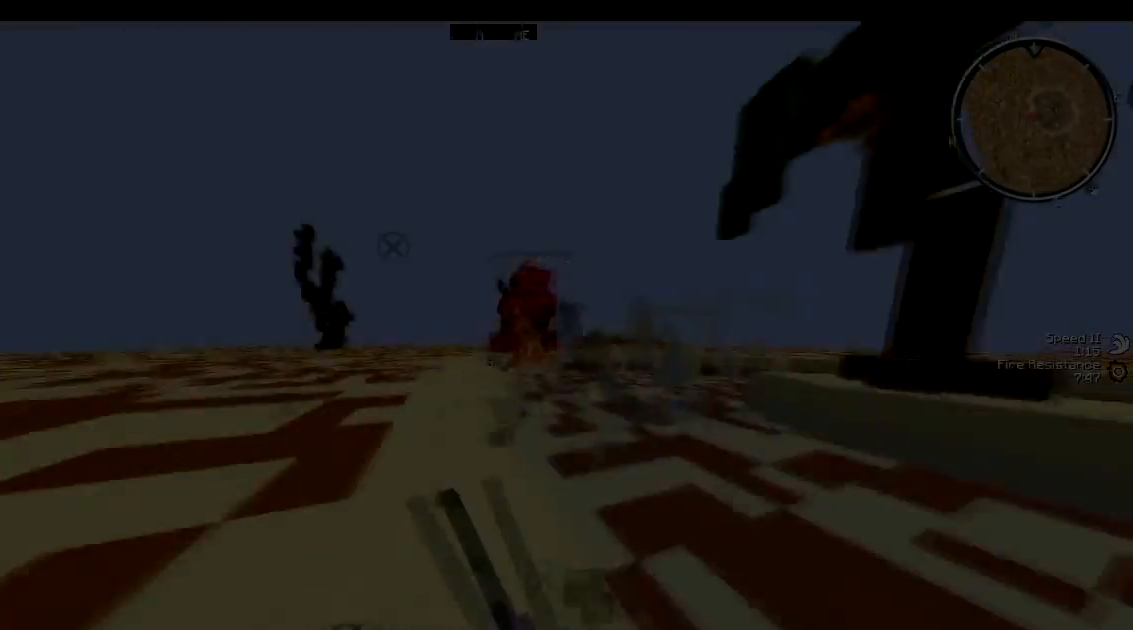
{"keys": ["w"], "events": [[500, "a", "up"]]}
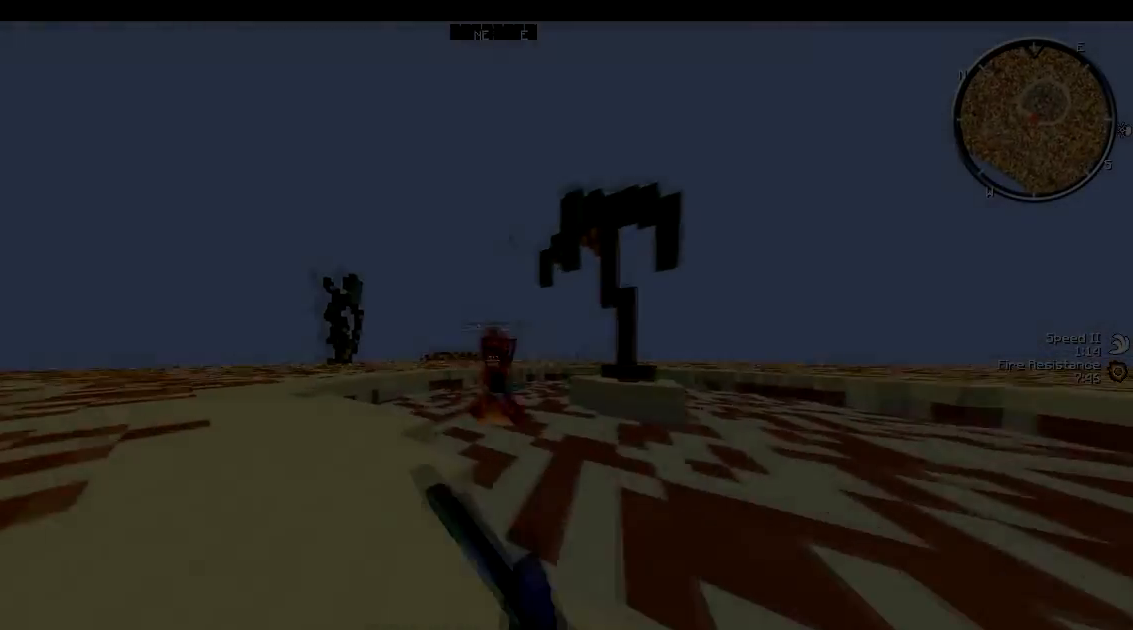
{"keys": ["w"], "events": [[400, "d", "down"], [500, "d", "up"]]}
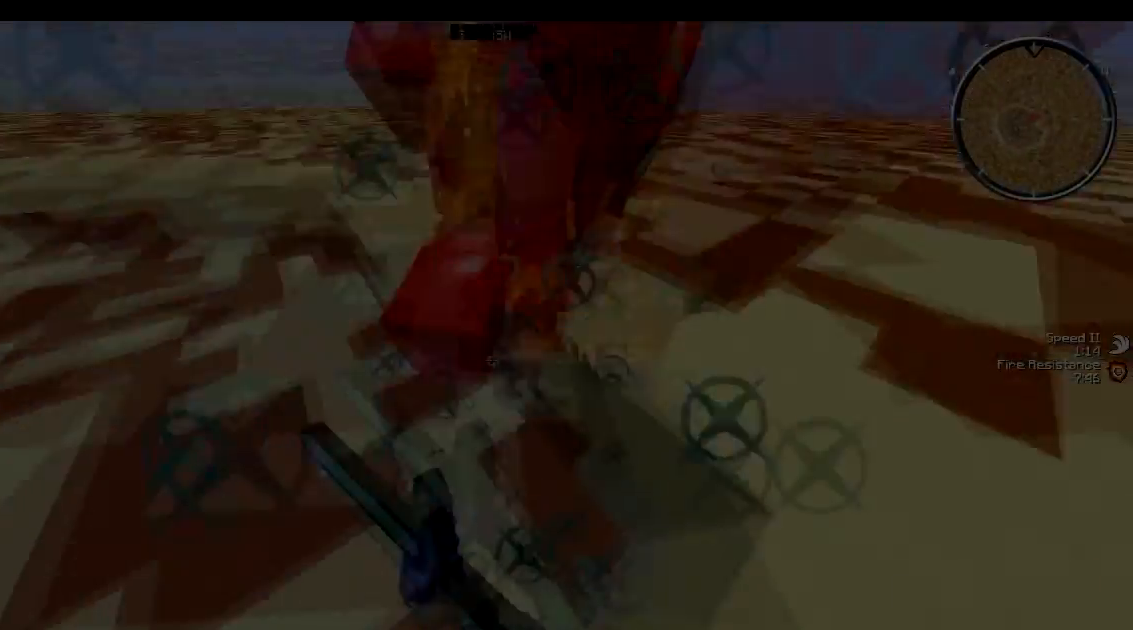
{"keys": ["d", "w"], "events": [[433, "d", "down"]]}
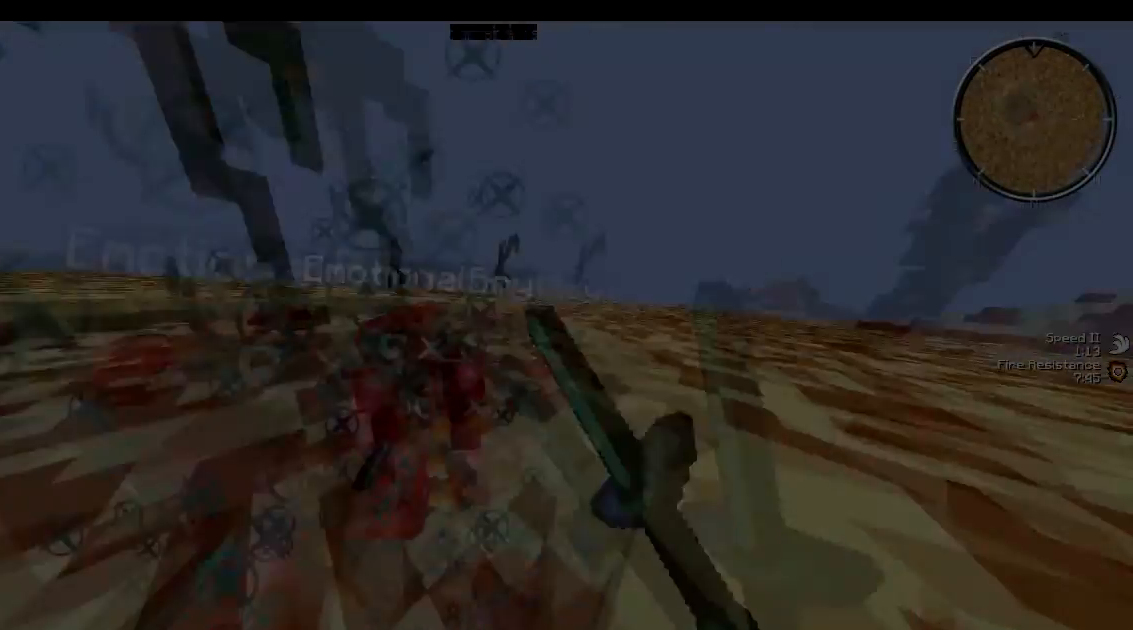
{"keys": ["w"], "events": [[100, "d", "up"]]}
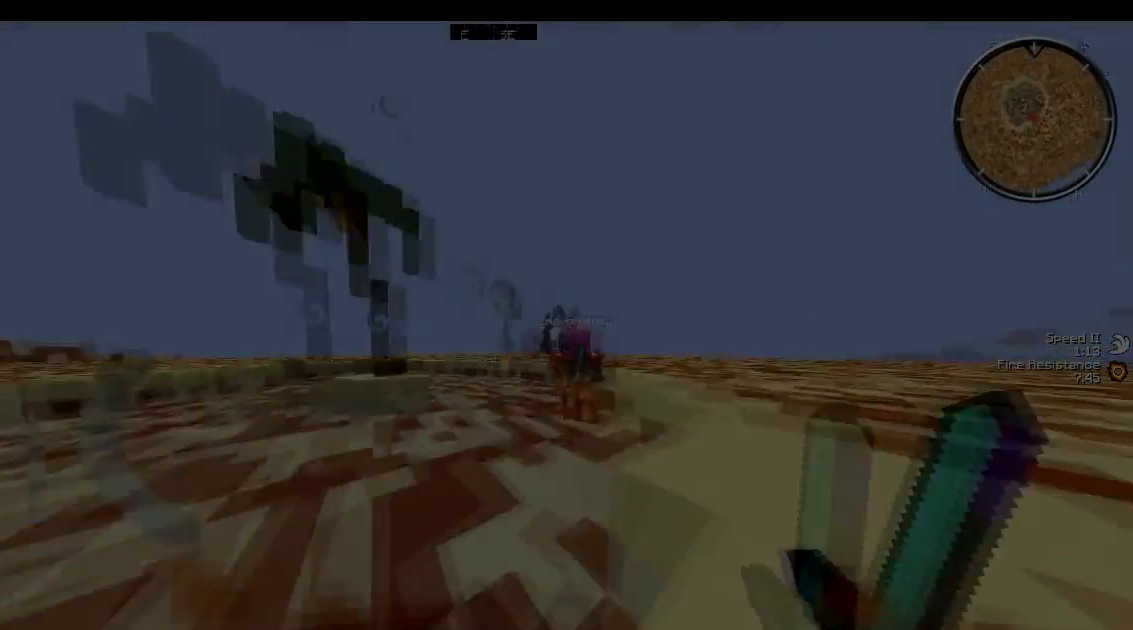
{"keys": ["w"], "events": []}
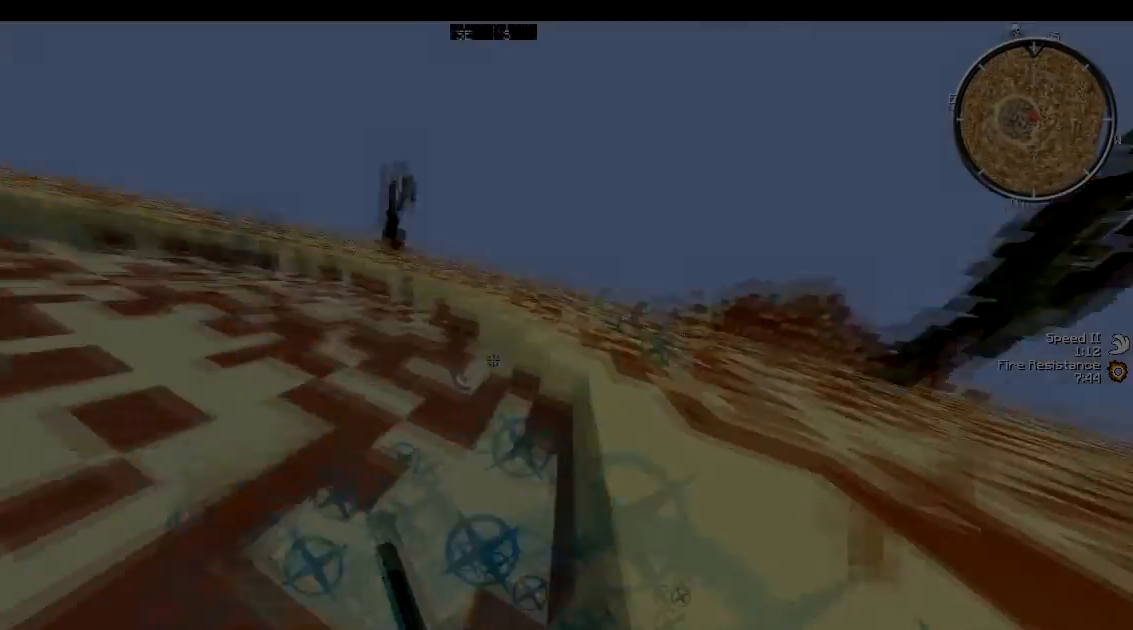
{"keys": ["a", "w"], "events": [[133, "a", "down"]]}
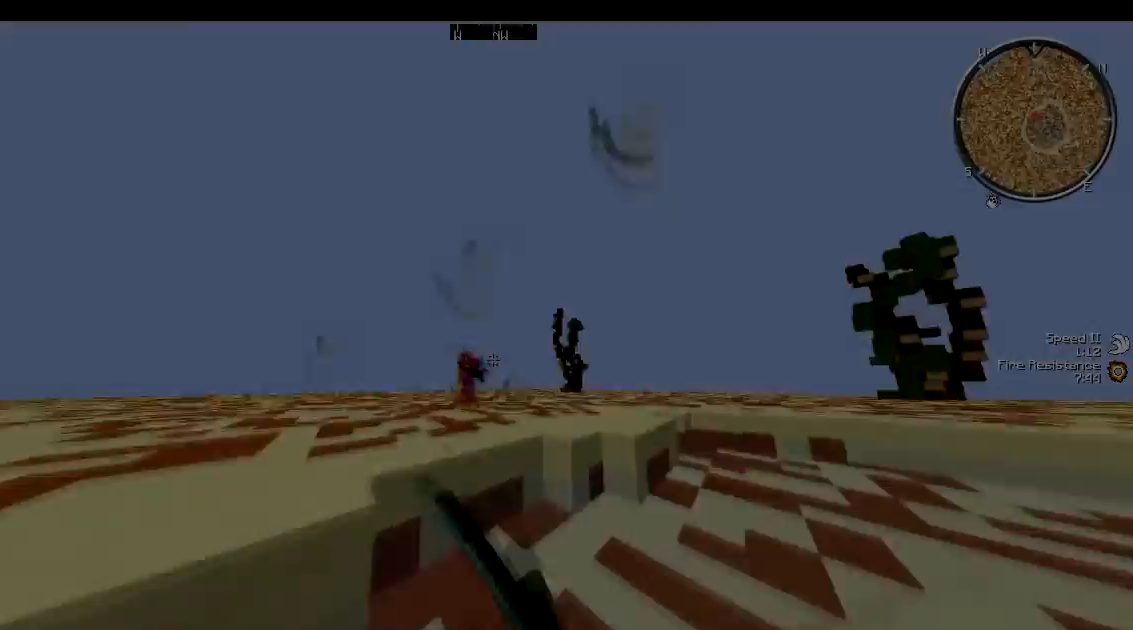
{"keys": ["w"], "events": [[367, "a", "up"]]}
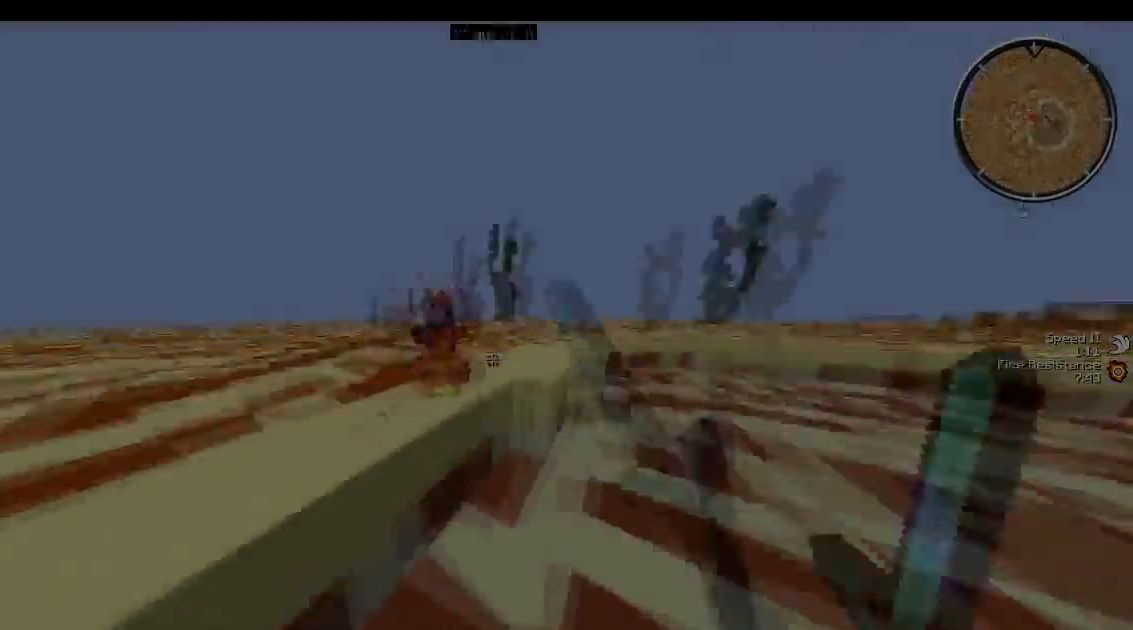
{"keys": ["w"], "events": [[167, "d", "down"], [300, "d", "up"]]}
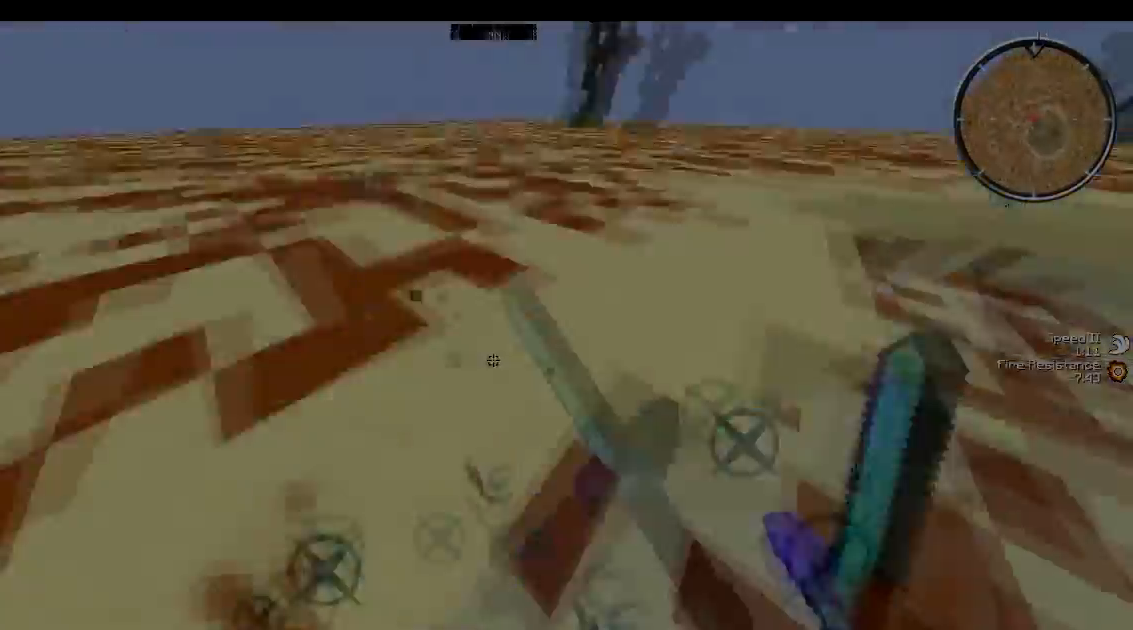
{"keys": ["w"], "events": []}
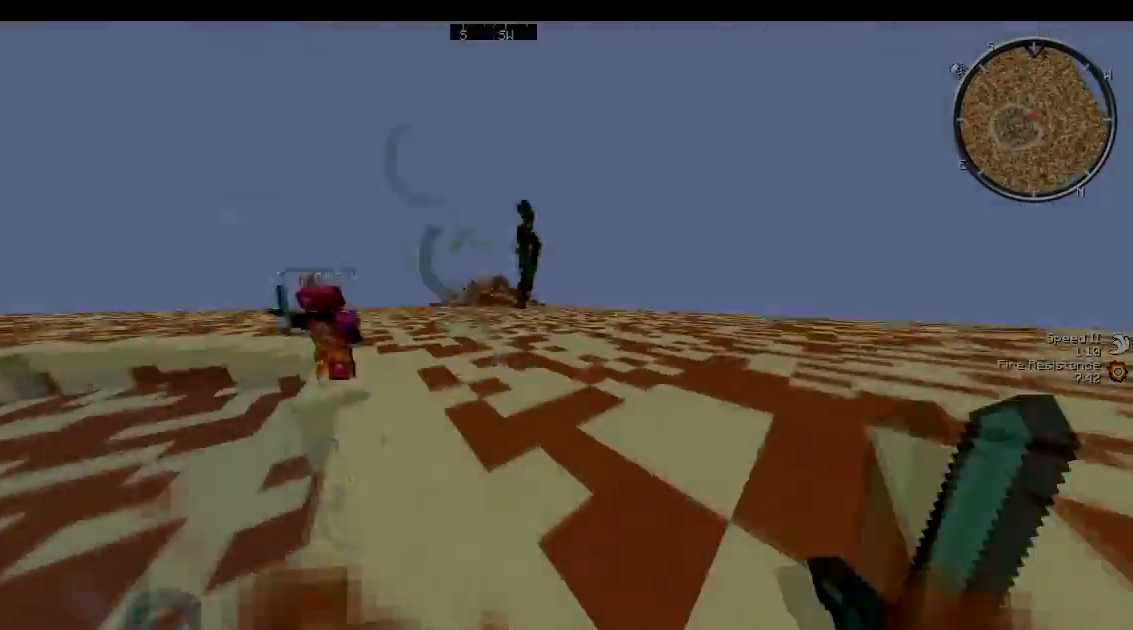
{"keys": ["w"], "events": []}
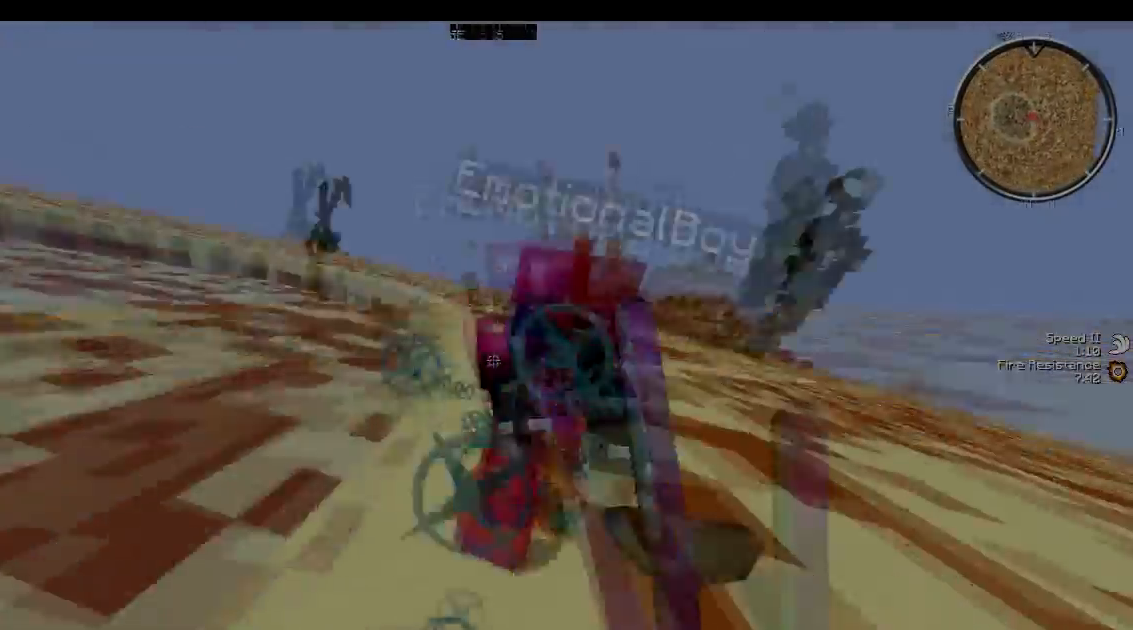
{"keys": ["w"], "events": [[200, "a", "down"], [500, "a", "up"]]}
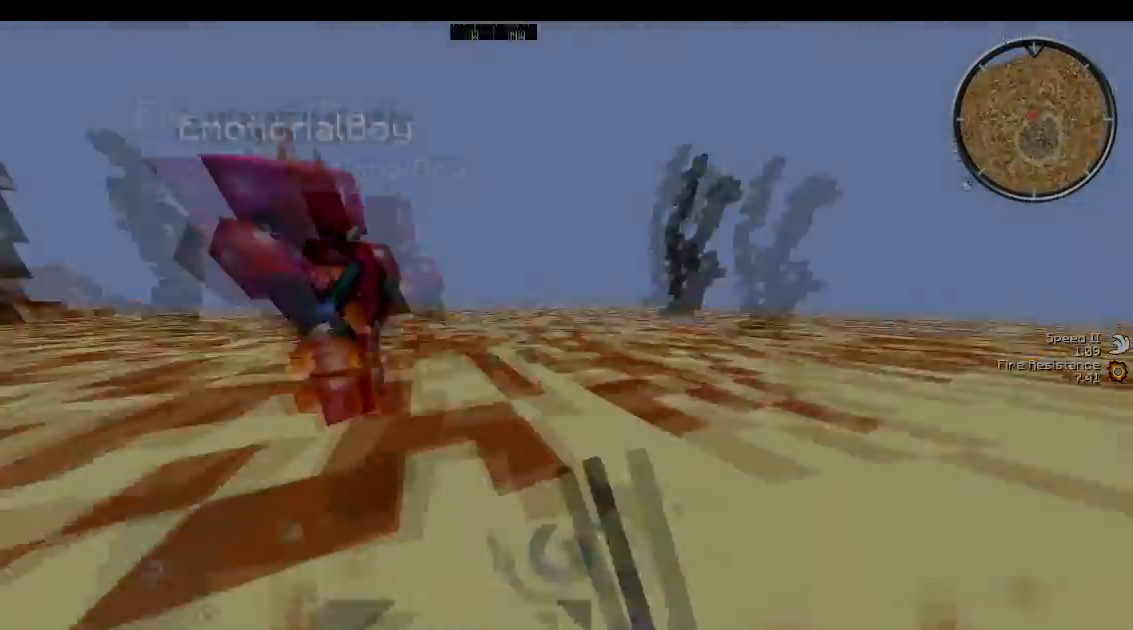
{"keys": ["w"], "events": []}
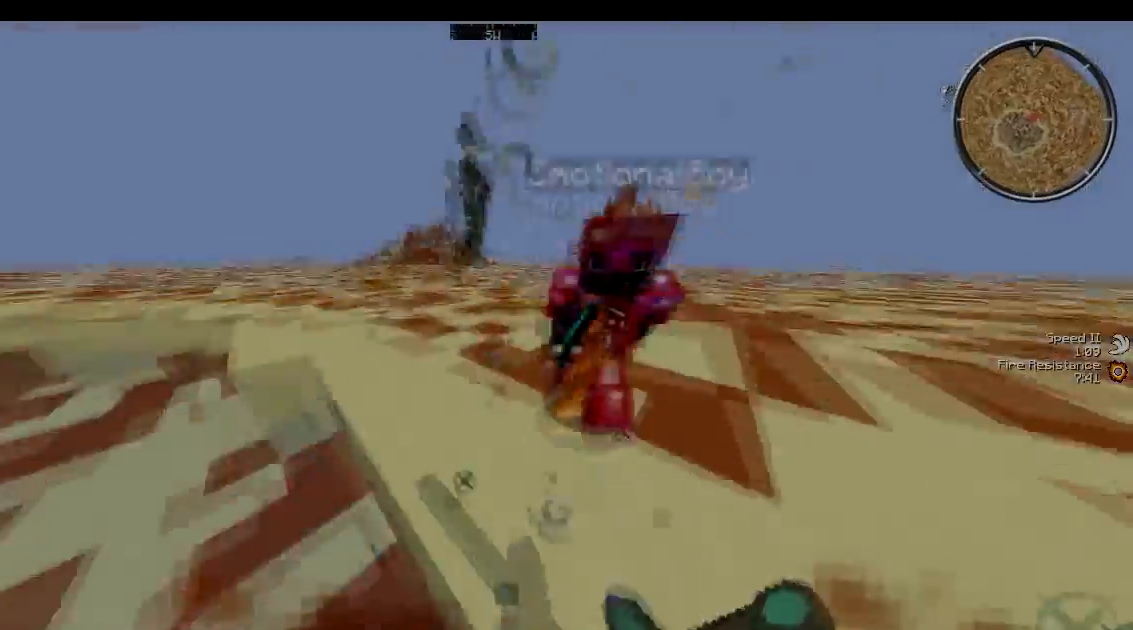
{"keys": ["w"], "events": []}
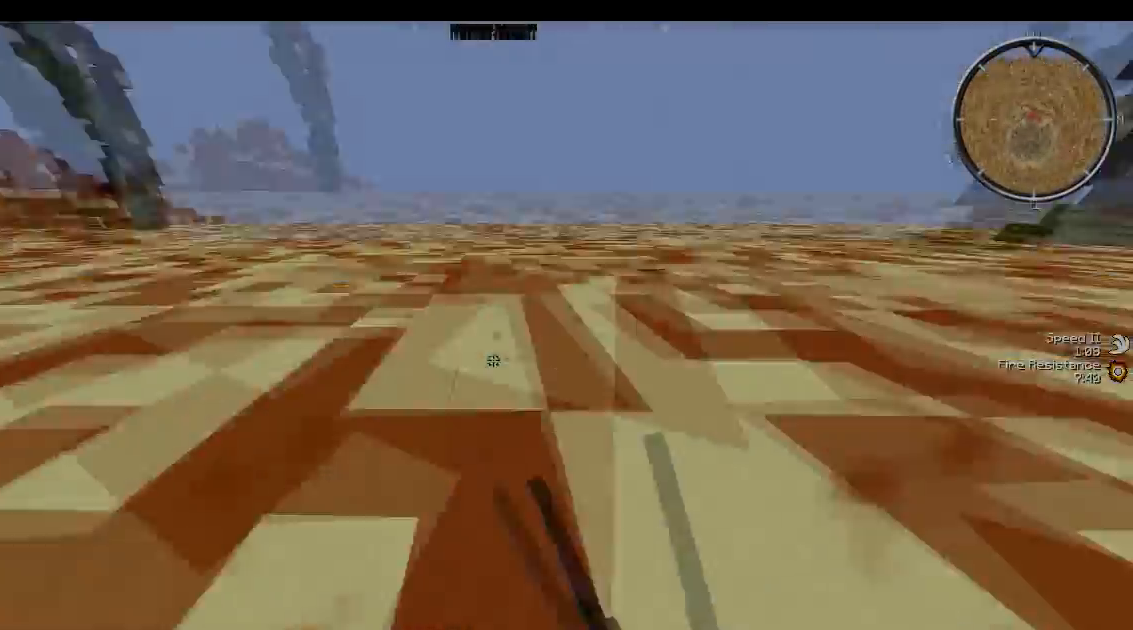
{"keys": ["a"], "events": [[400, "a", "down"], [500, "w", "up"]]}
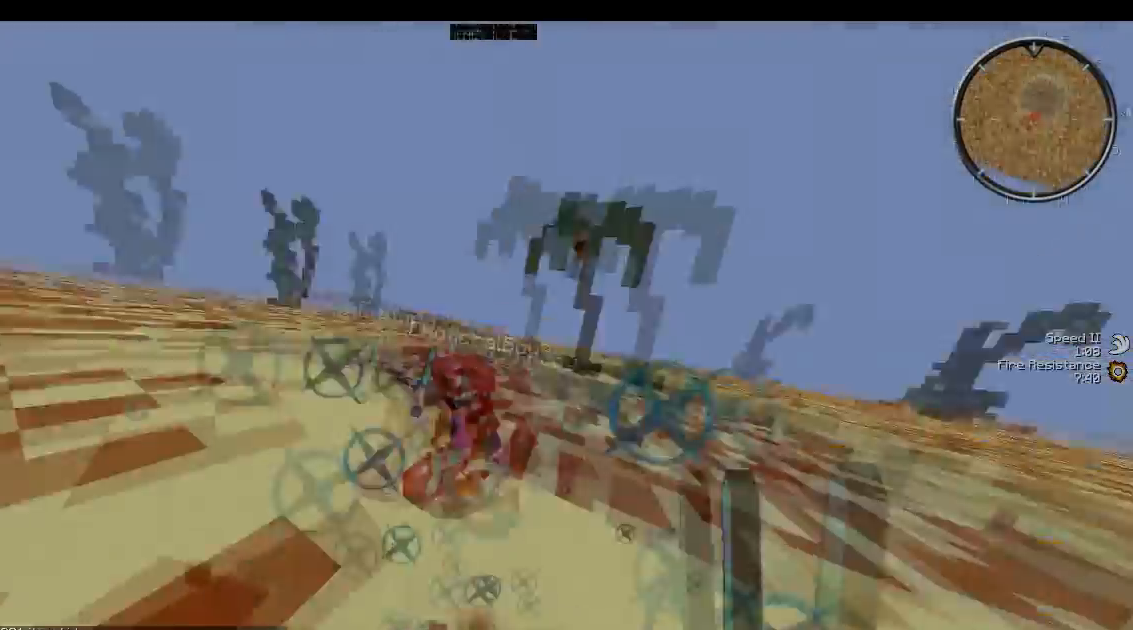
{"keys": ["a", "w"], "events": [[200, "w", "down"]]}
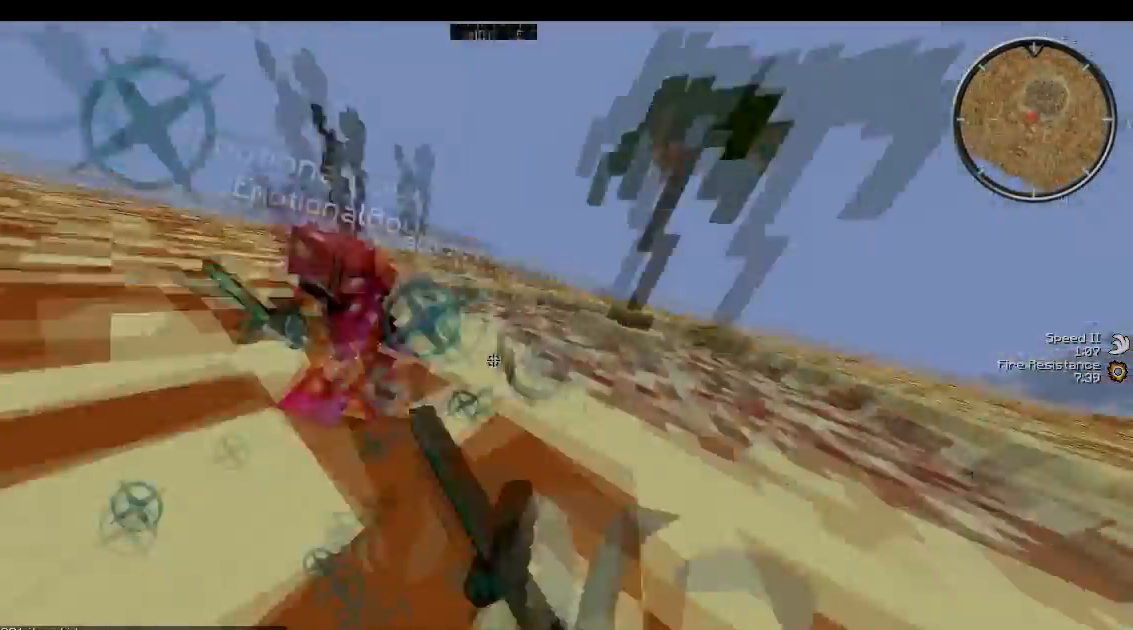
{"keys": ["a", "w"], "events": []}
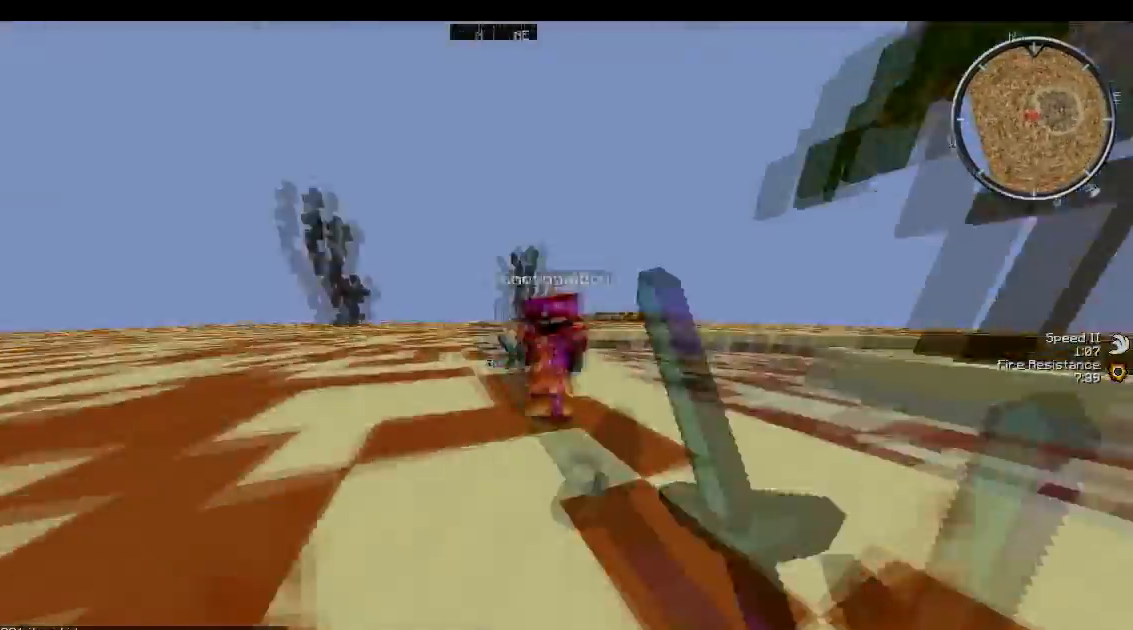
{"keys": ["a", "w"], "events": []}
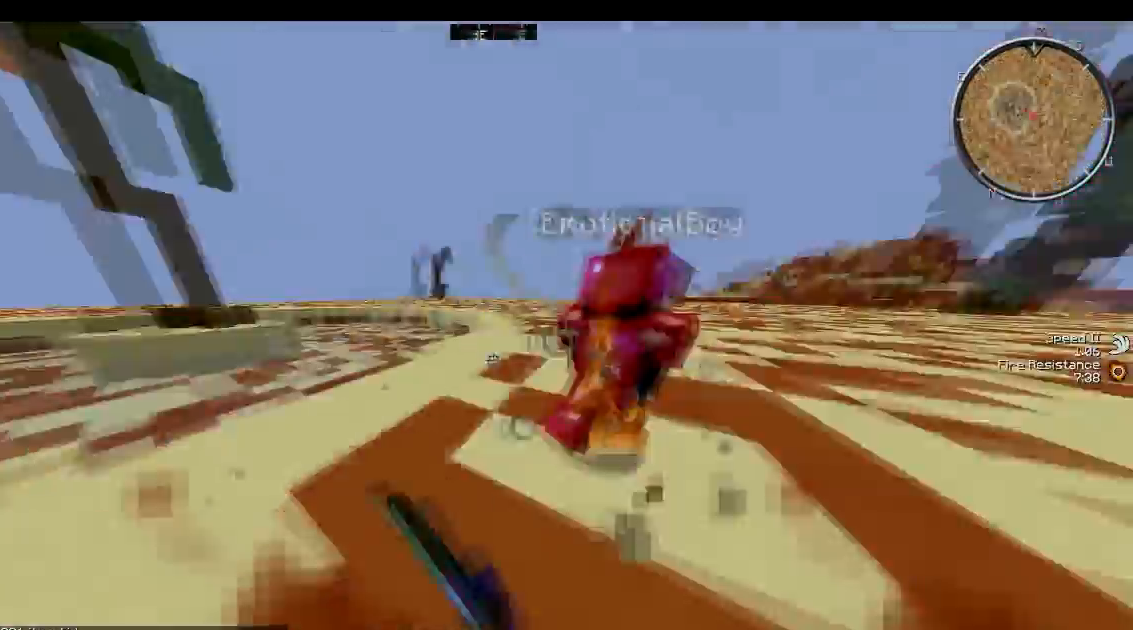
{"keys": ["d", "w"], "events": [[133, "a", "up"], [433, "d", "down"]]}
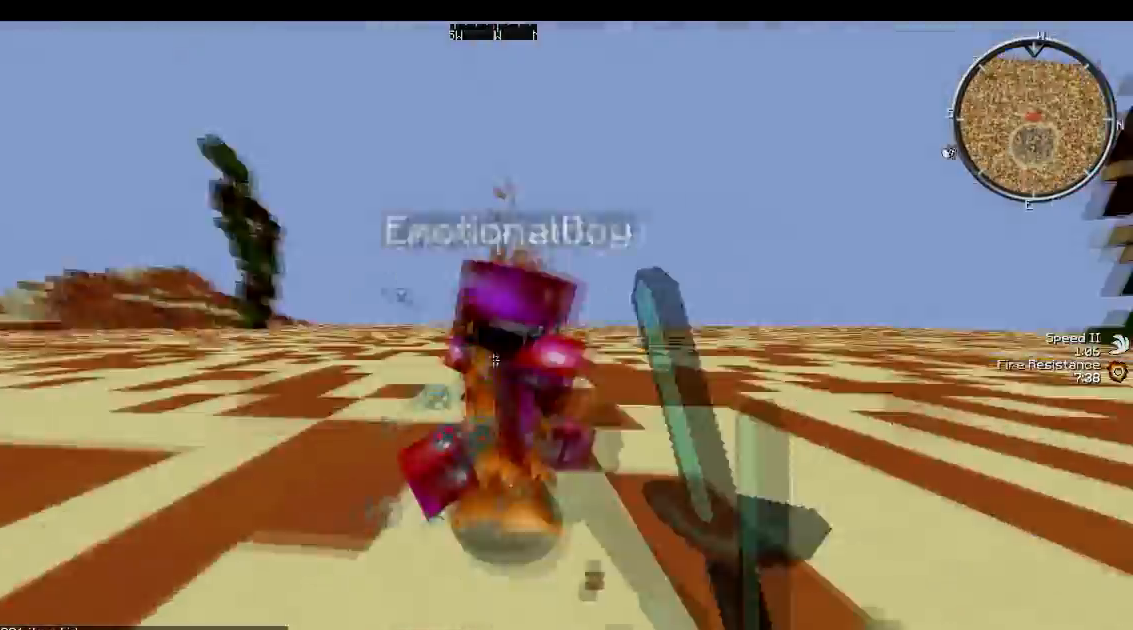
{"keys": ["d", "w"], "events": [[167, "w", "up"], [333, "w", "down"]]}
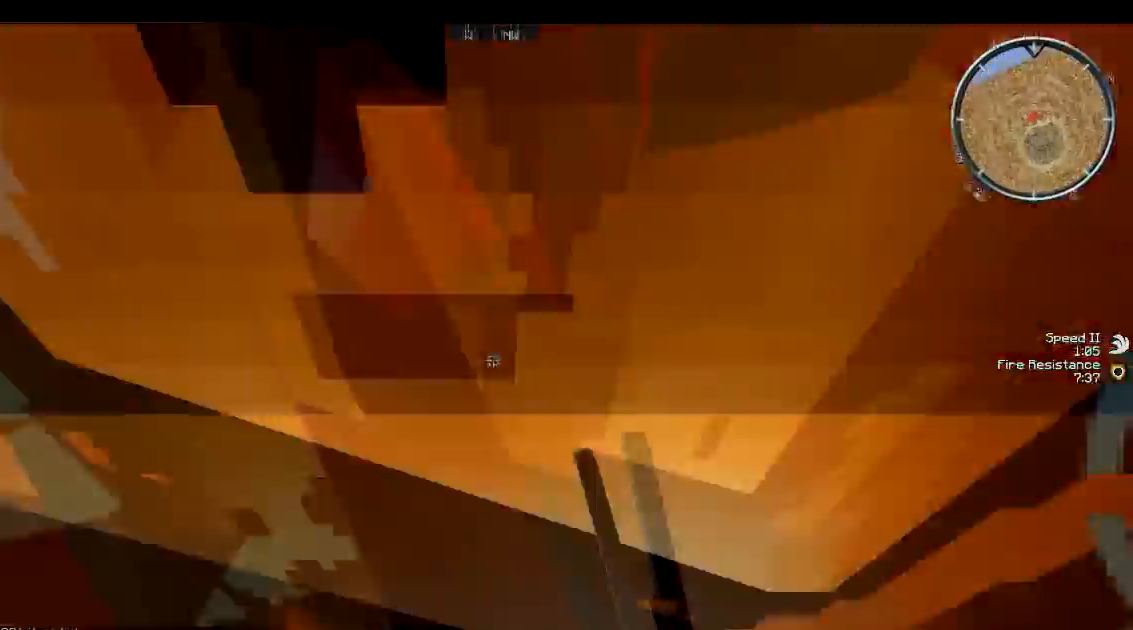
{"keys": ["w"], "events": [[100, "w", "up"], [333, "w", "down"], [467, "d", "up"]]}
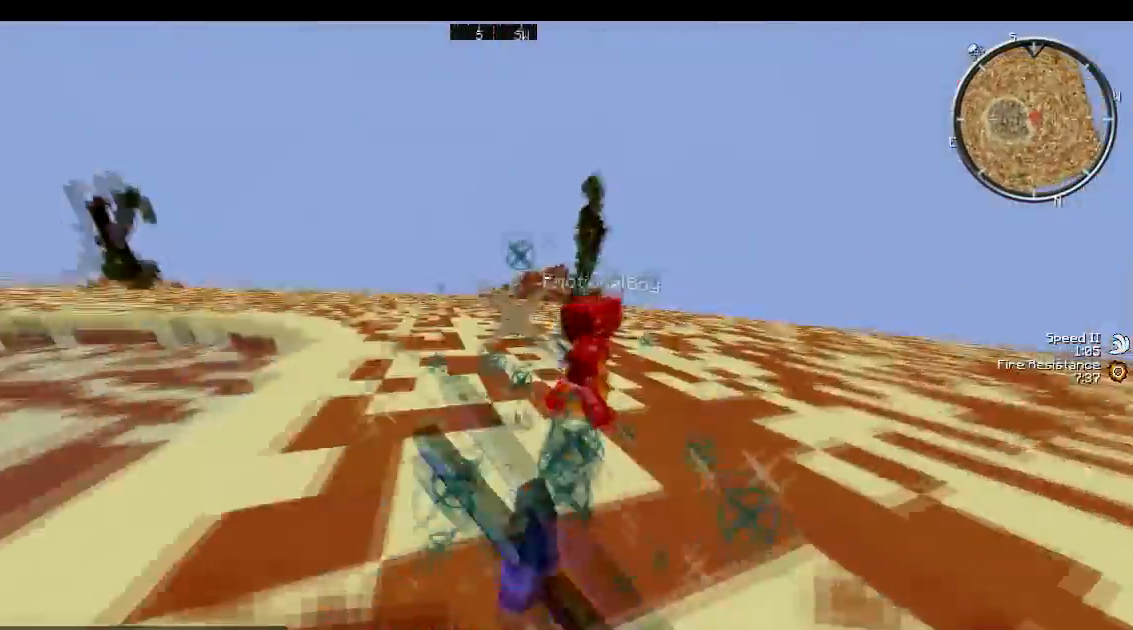
{"keys": ["d", "w"], "events": [[133, "d", "down"], [233, "d", "up"], [333, "d", "down"]]}
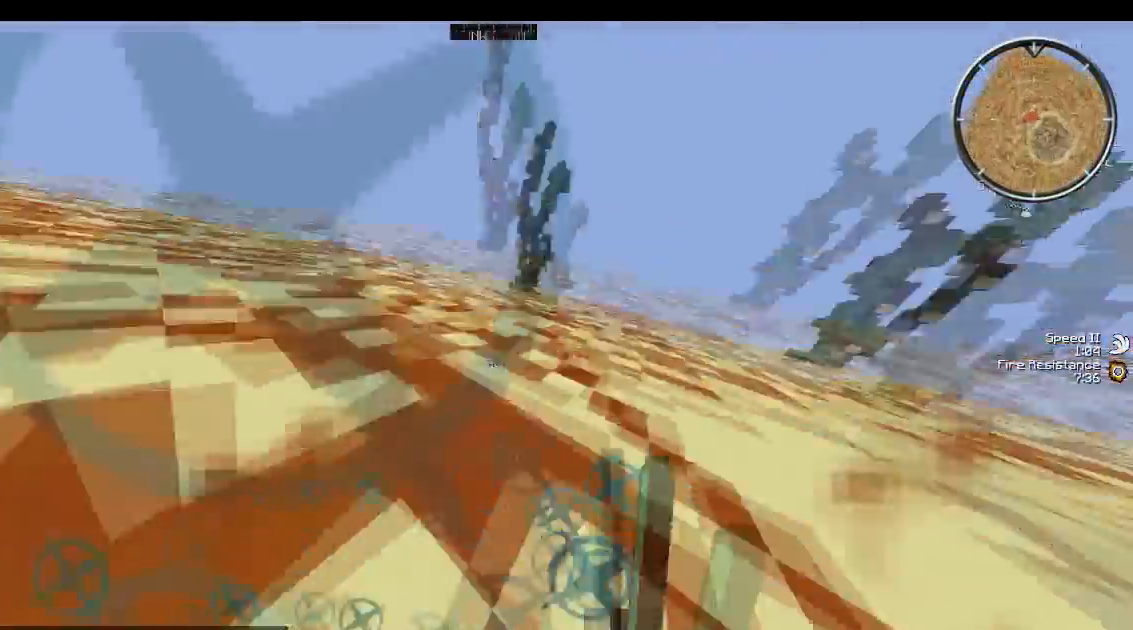
{"keys": ["w"], "events": [[100, "d", "up"]]}
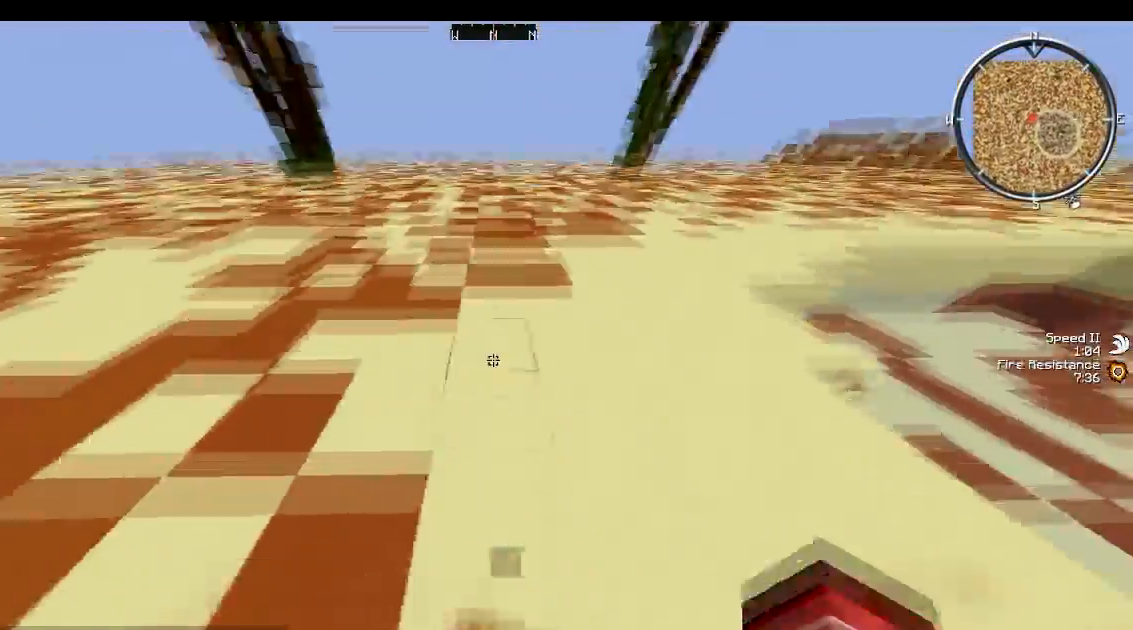
{"keys": ["w"], "events": []}
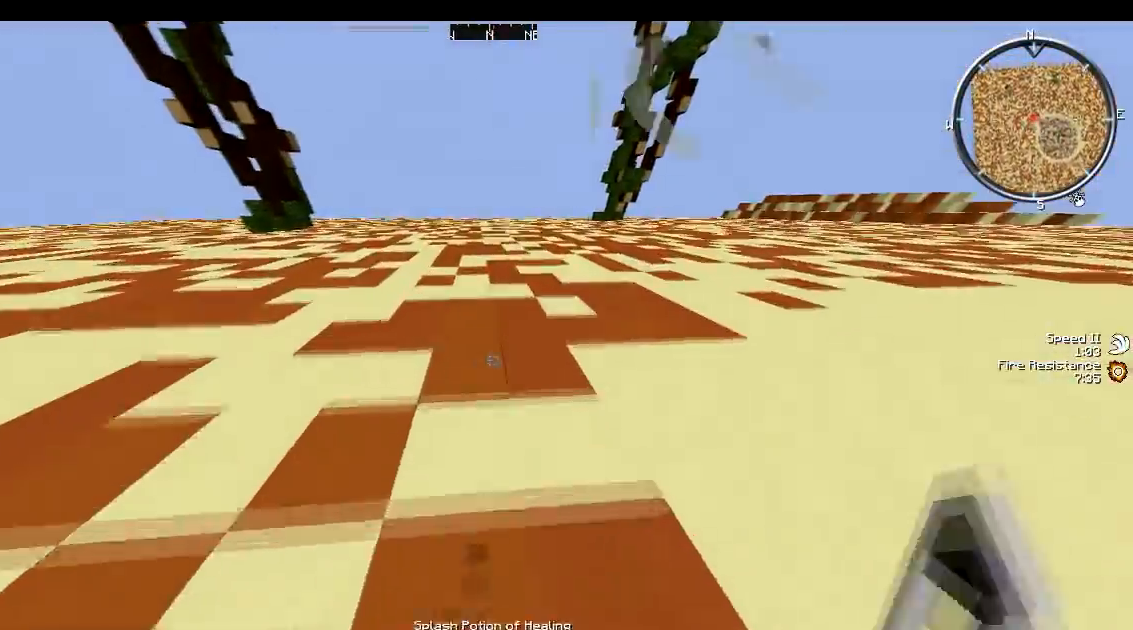
{"keys": ["w"], "events": []}
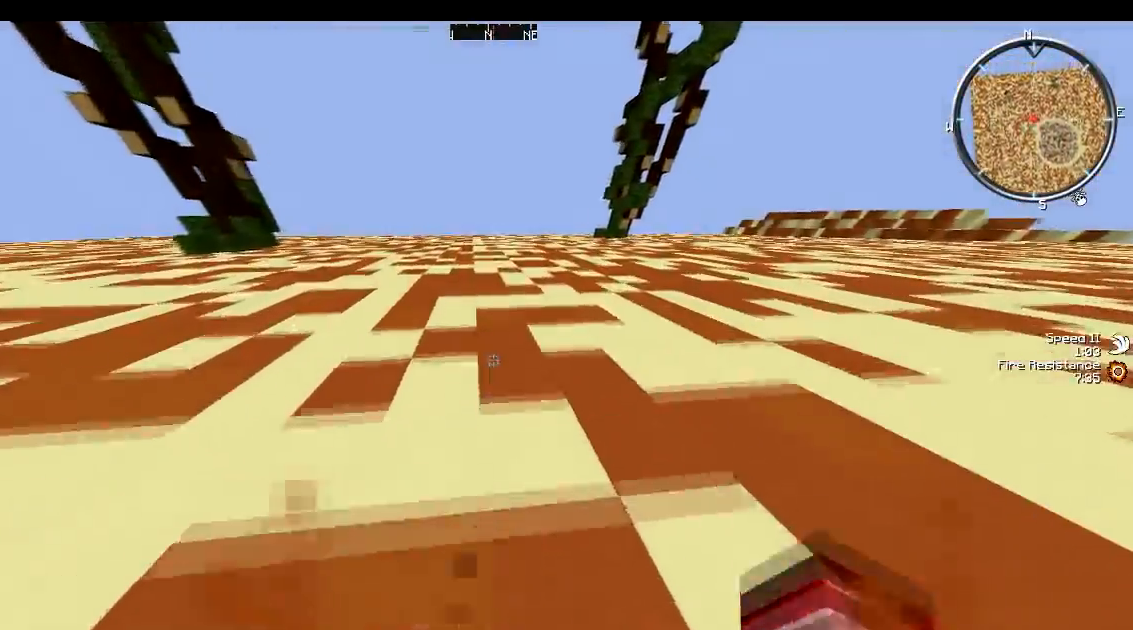
{"keys": ["d", "w"], "events": [[333, "d", "down"]]}
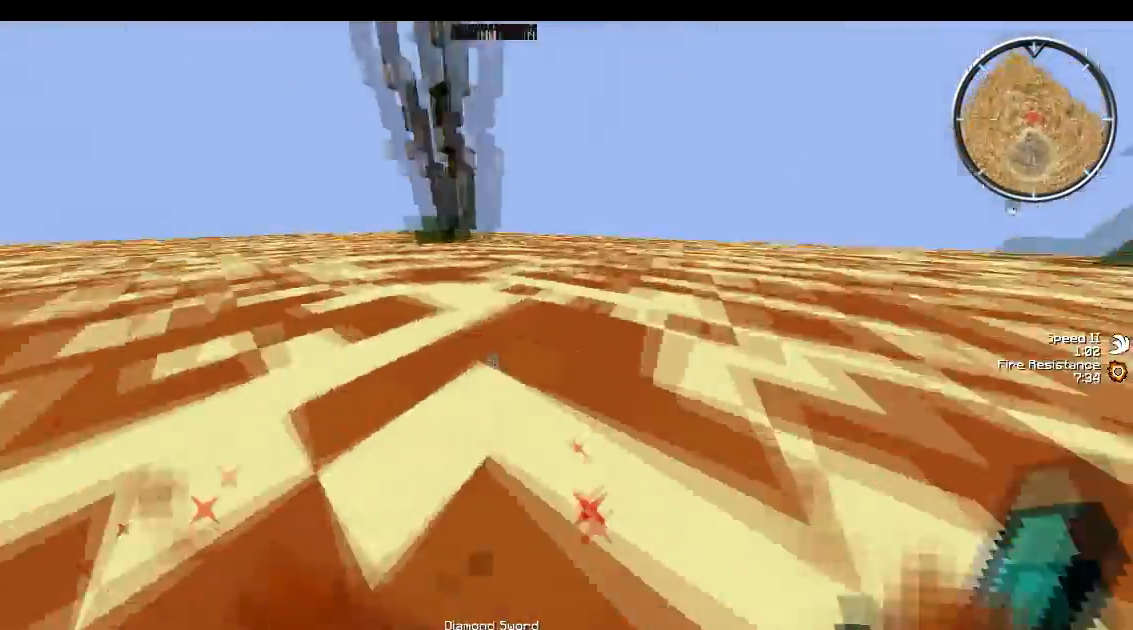
{"keys": ["d", "w"], "events": []}